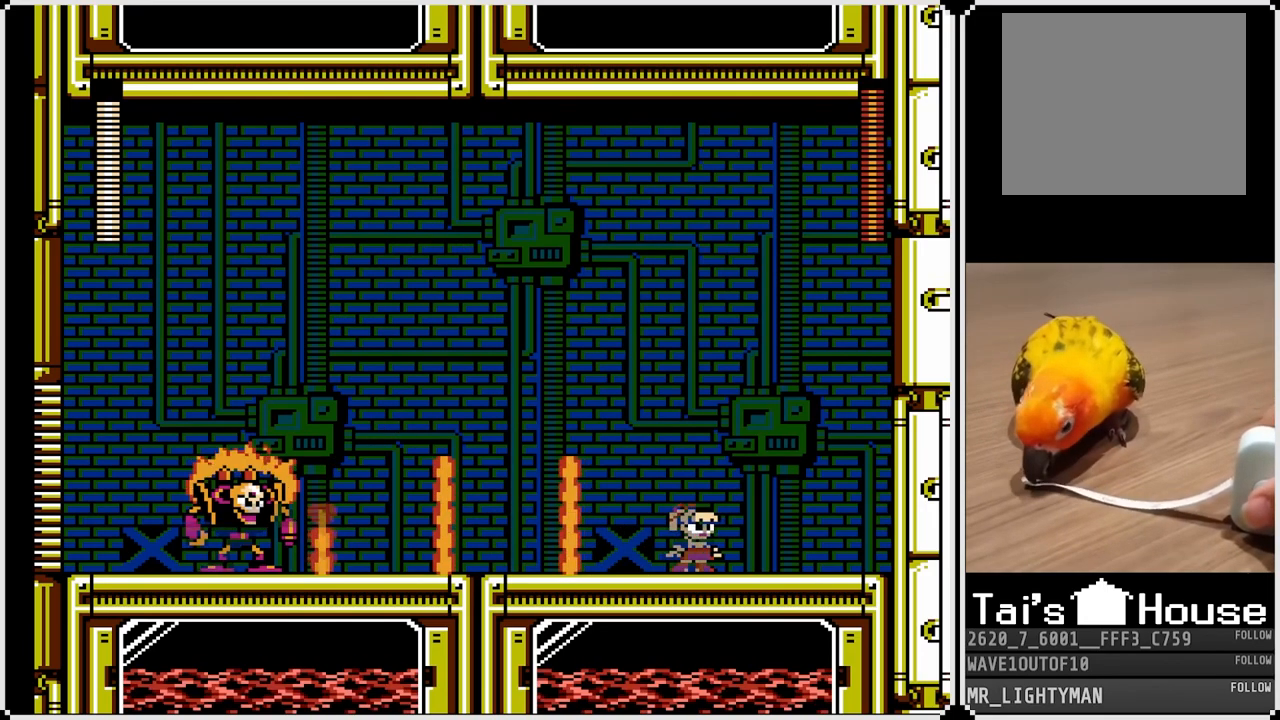
Gameplay with a controller (PlayStation layout); each line is a JSON object with the inputs held at the frame after it. "events" lists button and stick changes between this image and that frame as [ms after this image, input, new state], when the widget could be followed in between.
{"buttons": ["CROSS", "DPAD_LEFT"], "left_stick": "center", "right_stick": "center", "events": [[500, "CROSS", "down"], [500, "DPAD_LEFT", "down"]]}
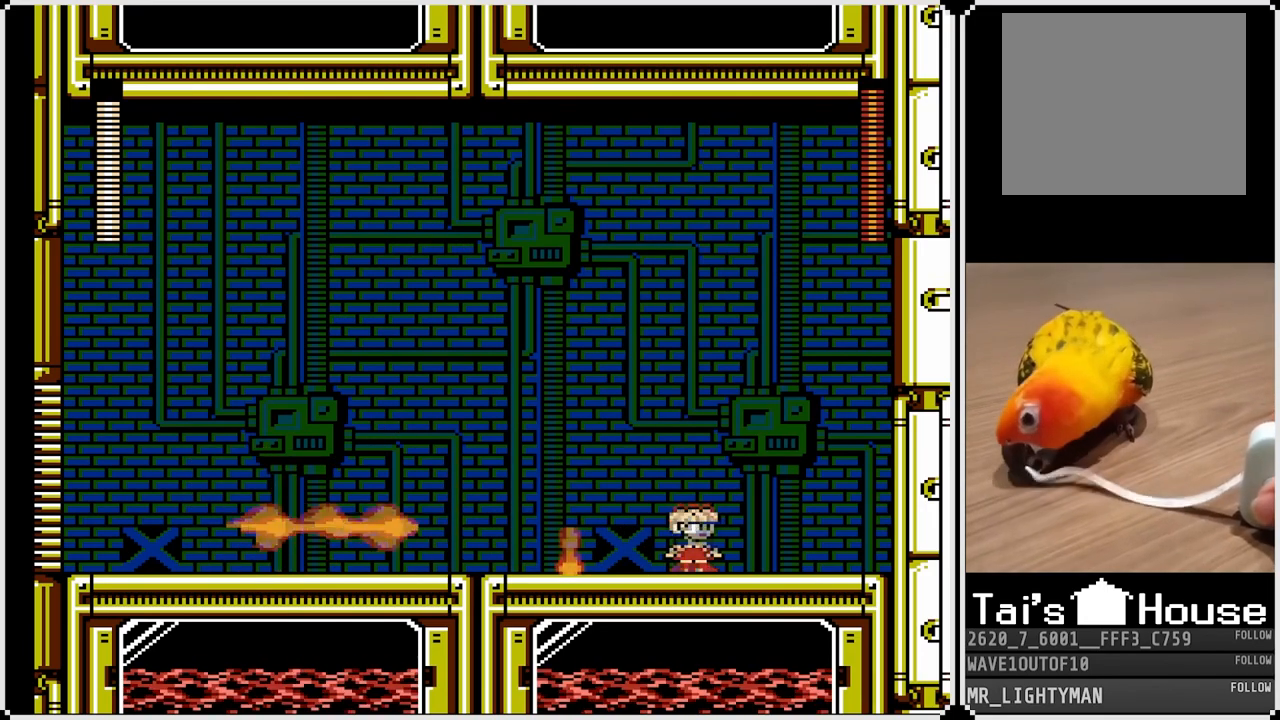
{"buttons": ["DPAD_LEFT"], "left_stick": "center", "right_stick": "center", "events": [[483, "CROSS", "up"]]}
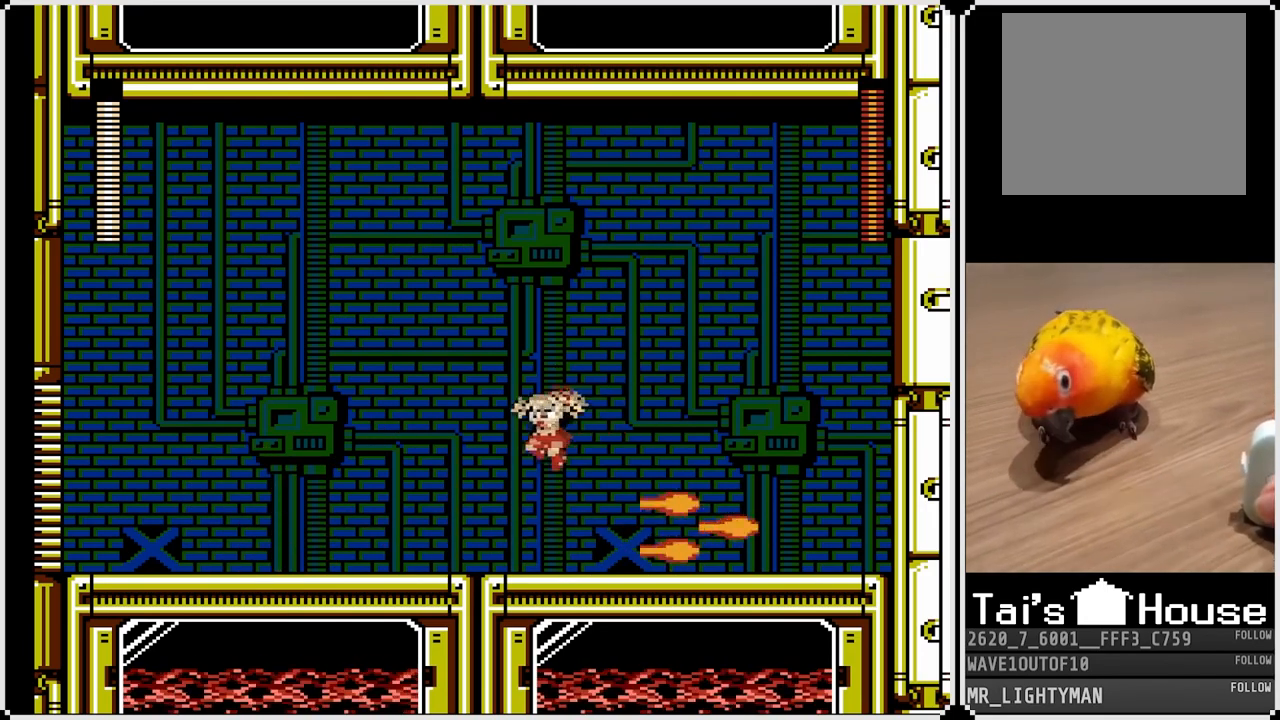
{"buttons": ["CROSS", "DPAD_DOWN", "DPAD_LEFT"], "left_stick": "center", "right_stick": "center", "events": [[83, "DPAD_LEFT", "up"], [83, "DPAD_RIGHT", "down"], [117, "SQUARE", "down"], [183, "DPAD_LEFT", "down"], [200, "DPAD_RIGHT", "up"], [217, "SQUARE", "up"], [317, "DPAD_DOWN", "down"], [383, "CROSS", "down"]]}
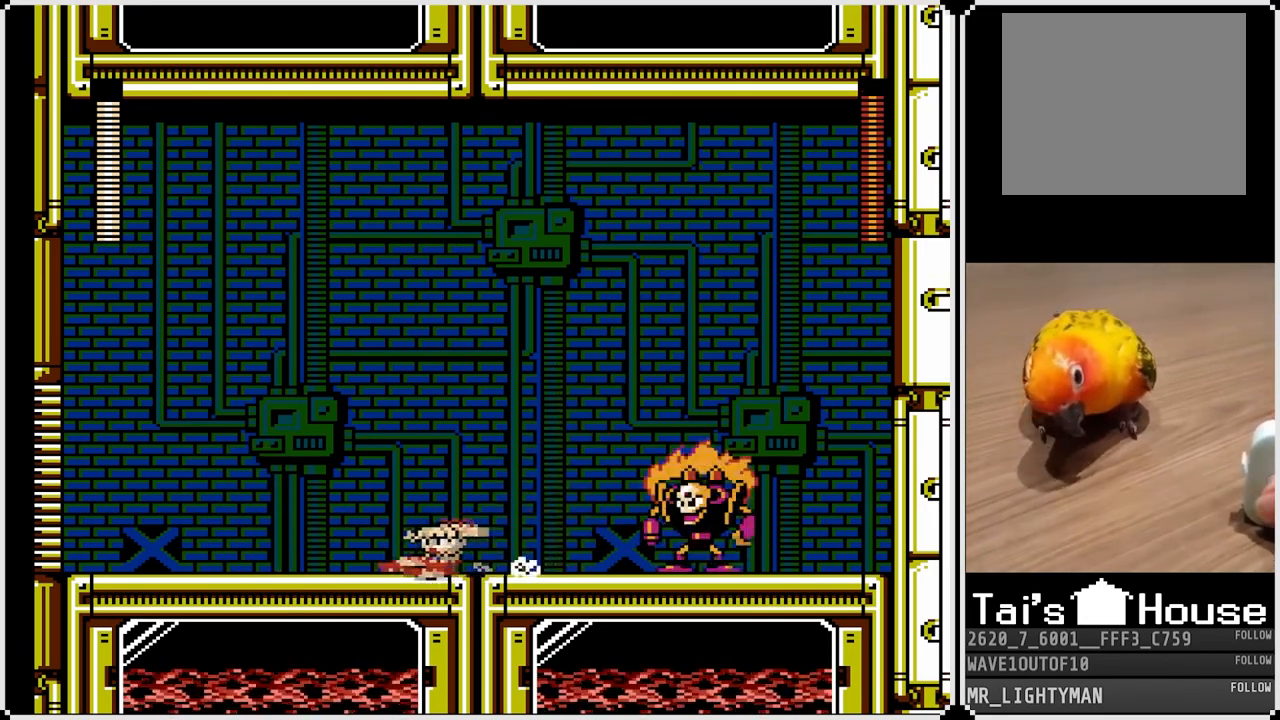
{"buttons": [], "left_stick": "center", "right_stick": "center", "events": [[50, "CROSS", "up"], [200, "DPAD_DOWN", "up"], [250, "DPAD_DOWN", "down"], [283, "DPAD_LEFT", "up"], [300, "DPAD_DOWN", "up"]]}
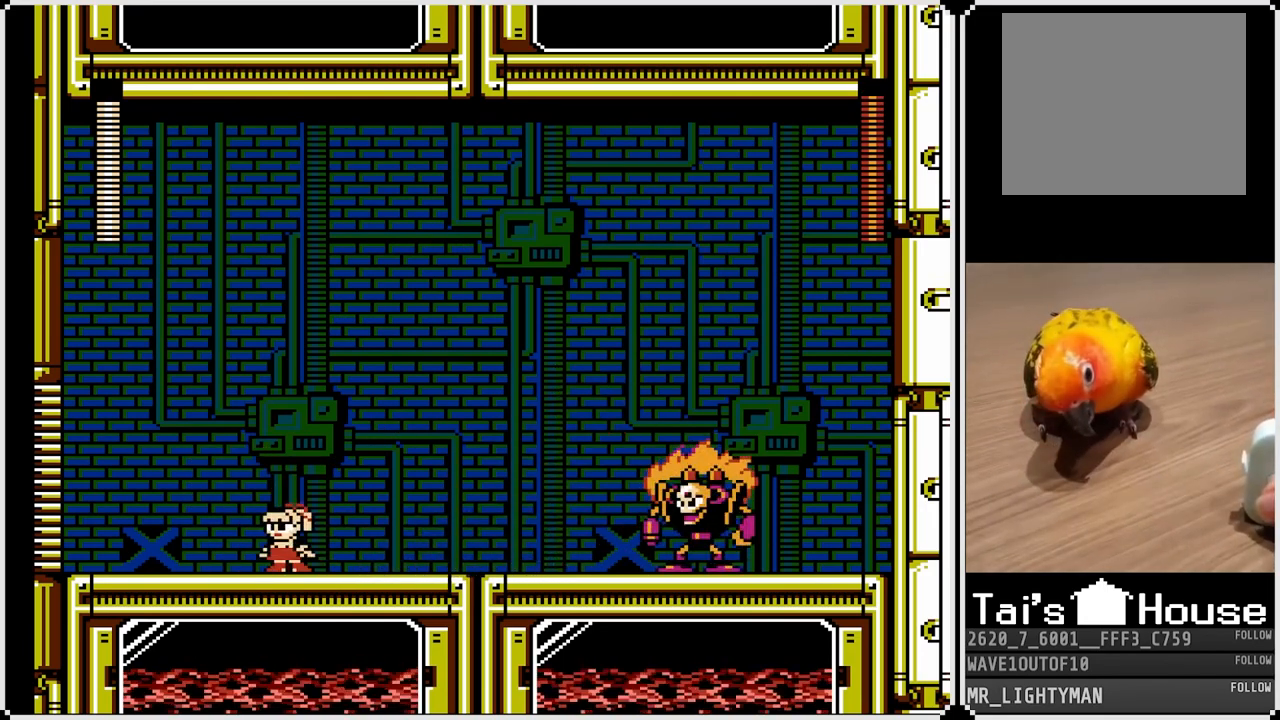
{"buttons": ["CROSS", "DPAD_RIGHT"], "left_stick": "center", "right_stick": "center", "events": [[450, "CROSS", "down"], [467, "DPAD_RIGHT", "down"]]}
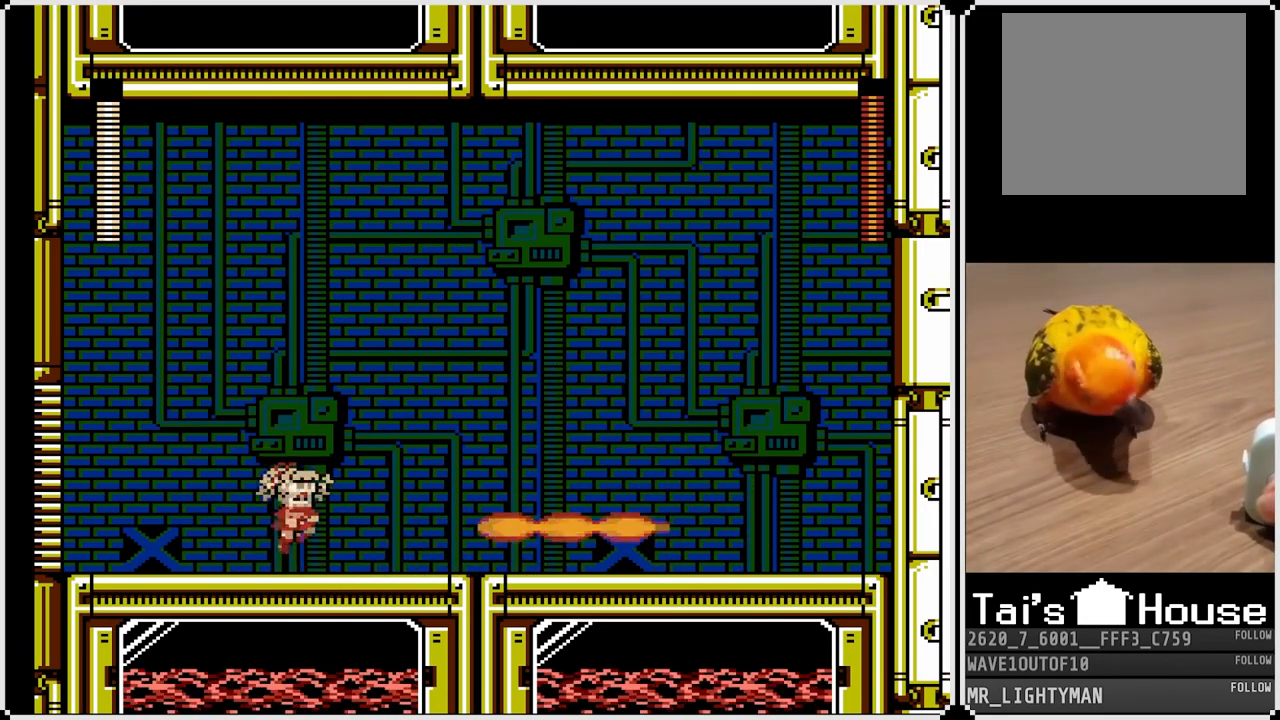
{"buttons": ["DPAD_RIGHT"], "left_stick": "center", "right_stick": "center", "events": [[367, "CROSS", "up"]]}
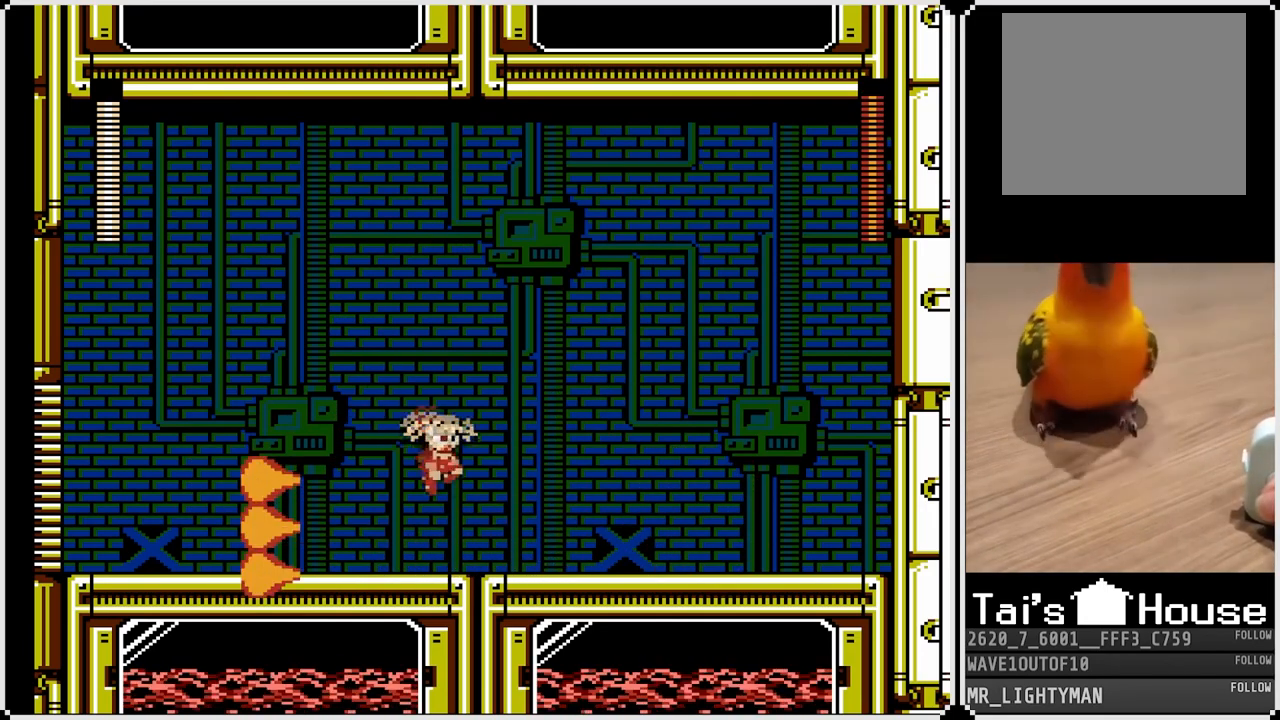
{"buttons": ["DPAD_DOWN", "DPAD_RIGHT"], "left_stick": "center", "right_stick": "center", "events": [[33, "DPAD_LEFT", "down"], [33, "DPAD_RIGHT", "up"], [67, "SQUARE", "down"], [150, "DPAD_DOWN", "down"], [150, "DPAD_LEFT", "up"], [150, "DPAD_RIGHT", "down"], [200, "SQUARE", "up"], [283, "CROSS", "down"], [433, "CROSS", "up"]]}
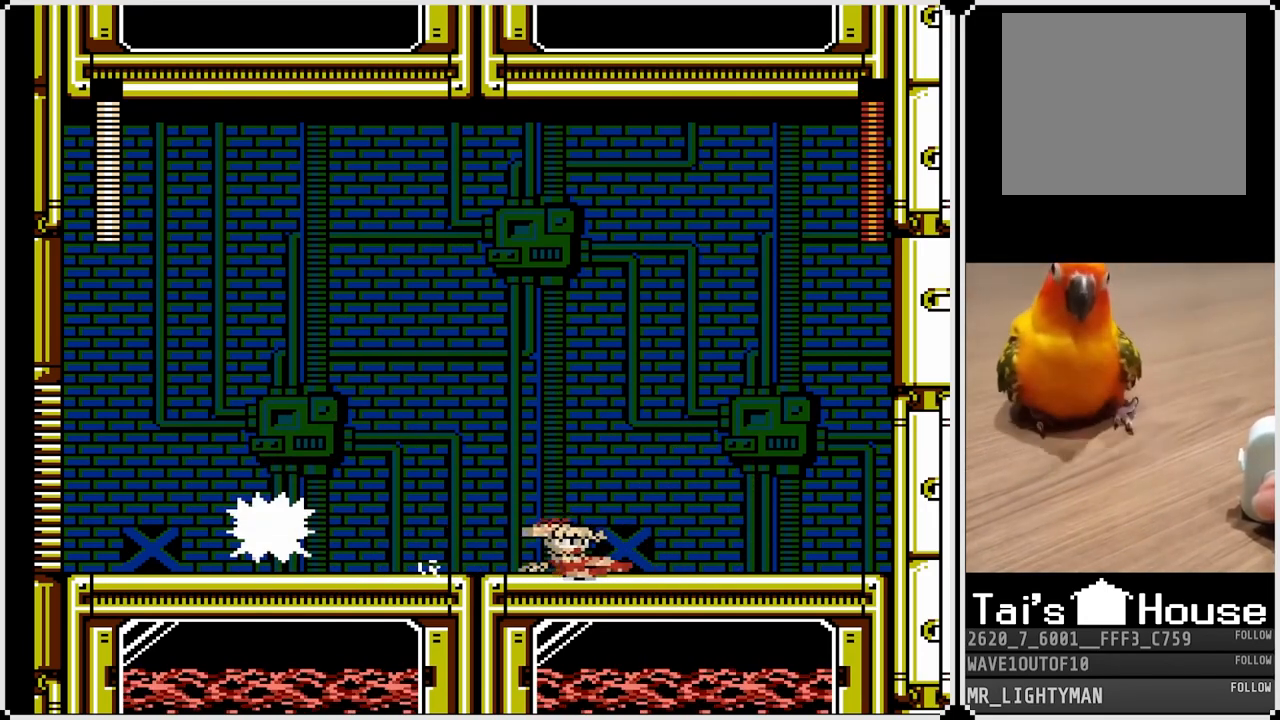
{"buttons": [], "left_stick": "center", "right_stick": "center", "events": [[133, "DPAD_DOWN", "up"], [150, "DPAD_RIGHT", "up"]]}
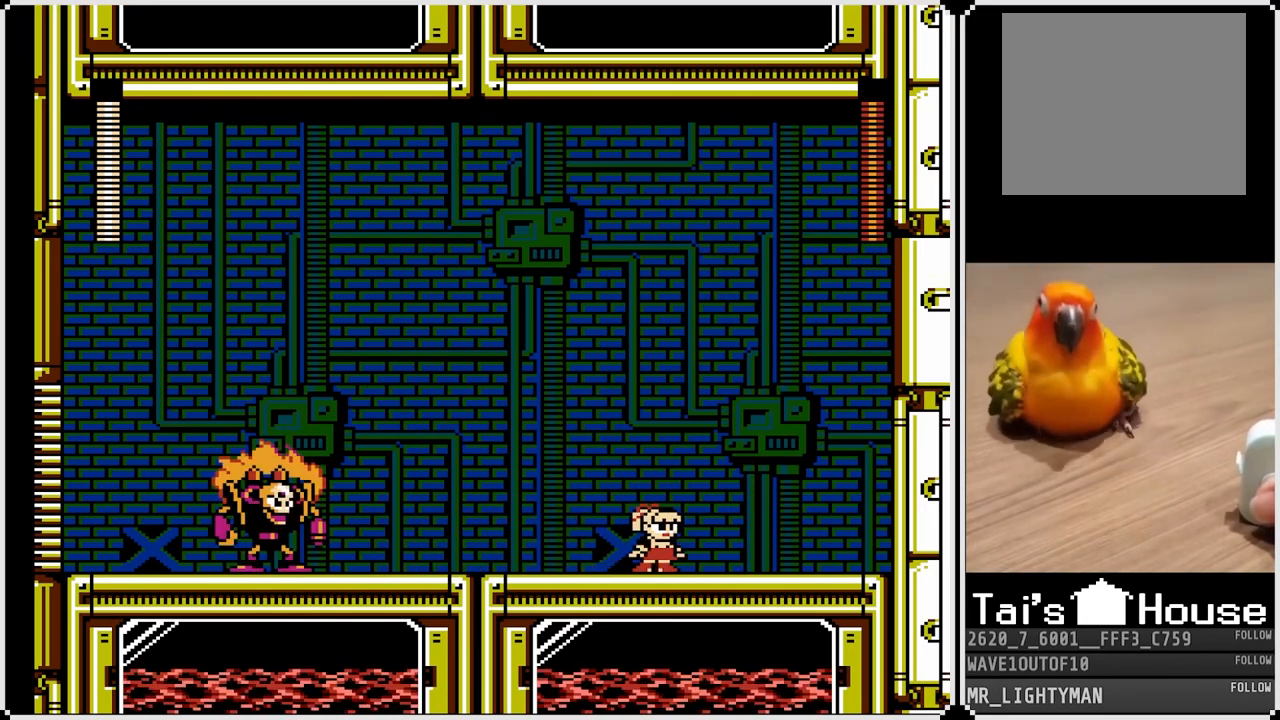
{"buttons": ["CROSS", "DPAD_LEFT"], "left_stick": "center", "right_stick": "center", "events": [[350, "DPAD_LEFT", "down"], [417, "CROSS", "down"]]}
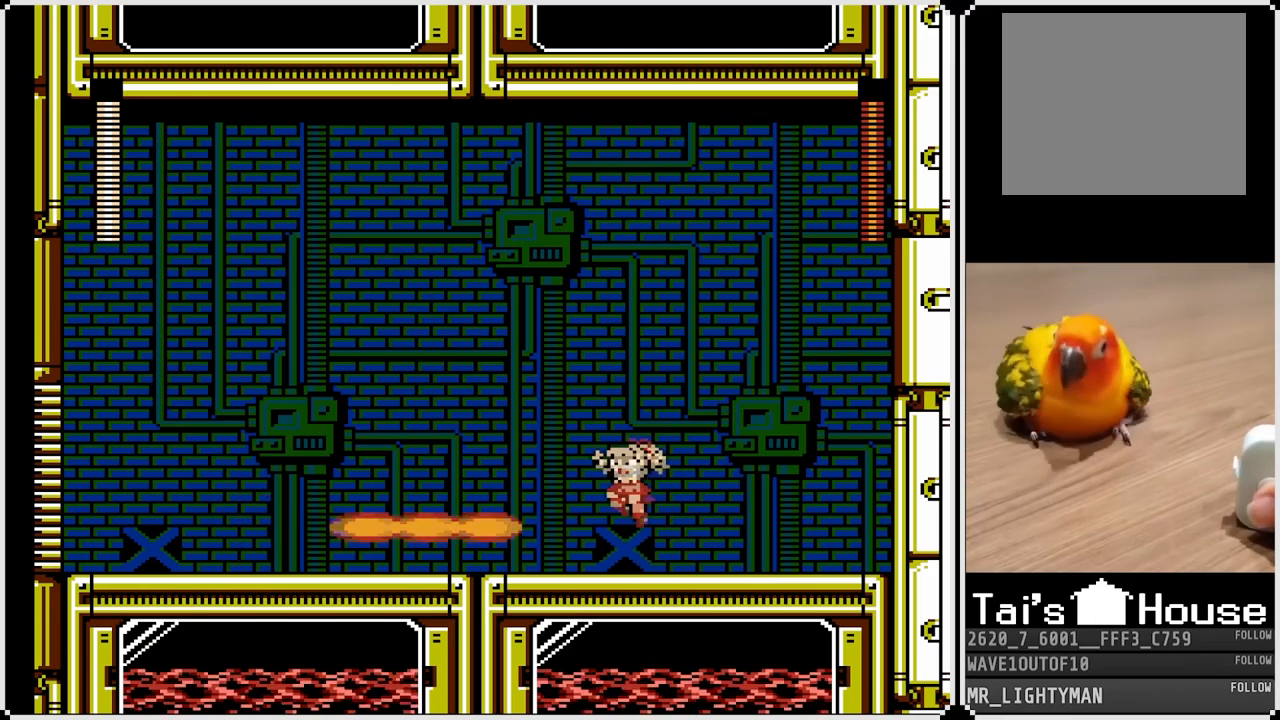
{"buttons": ["SQUARE", "DPAD_RIGHT"], "left_stick": "center", "right_stick": "center", "events": [[200, "CROSS", "up"], [417, "DPAD_LEFT", "up"], [417, "DPAD_RIGHT", "down"], [467, "SQUARE", "down"]]}
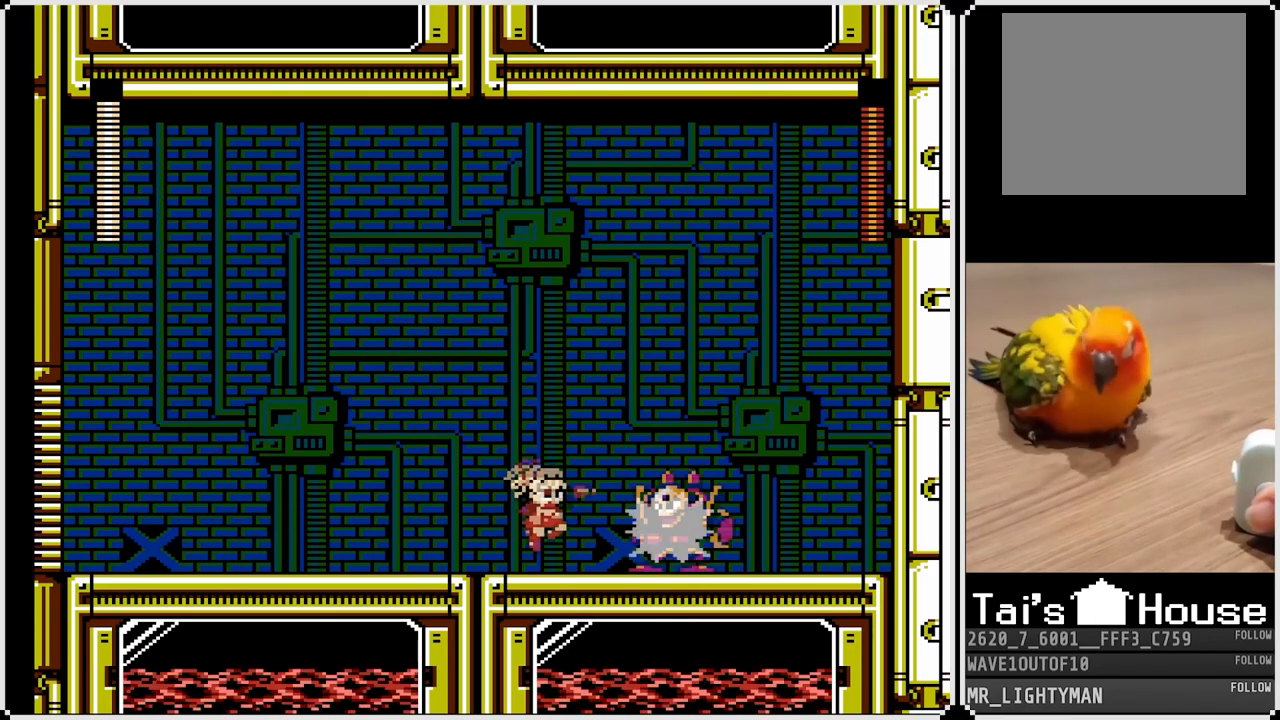
{"buttons": ["DPAD_LEFT"], "left_stick": "center", "right_stick": "center", "events": [[33, "DPAD_LEFT", "down"], [50, "DPAD_RIGHT", "up"], [67, "SQUARE", "up"]]}
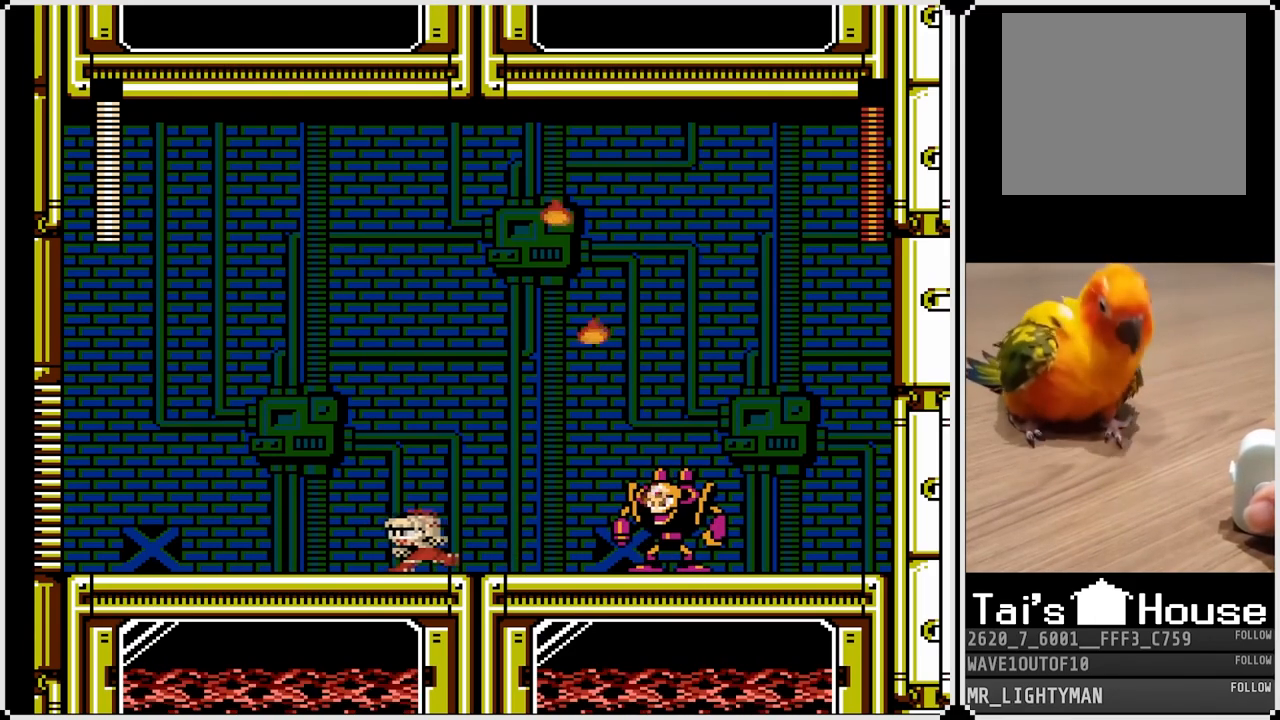
{"buttons": [], "left_stick": "center", "right_stick": "center", "events": [[483, "DPAD_LEFT", "up"]]}
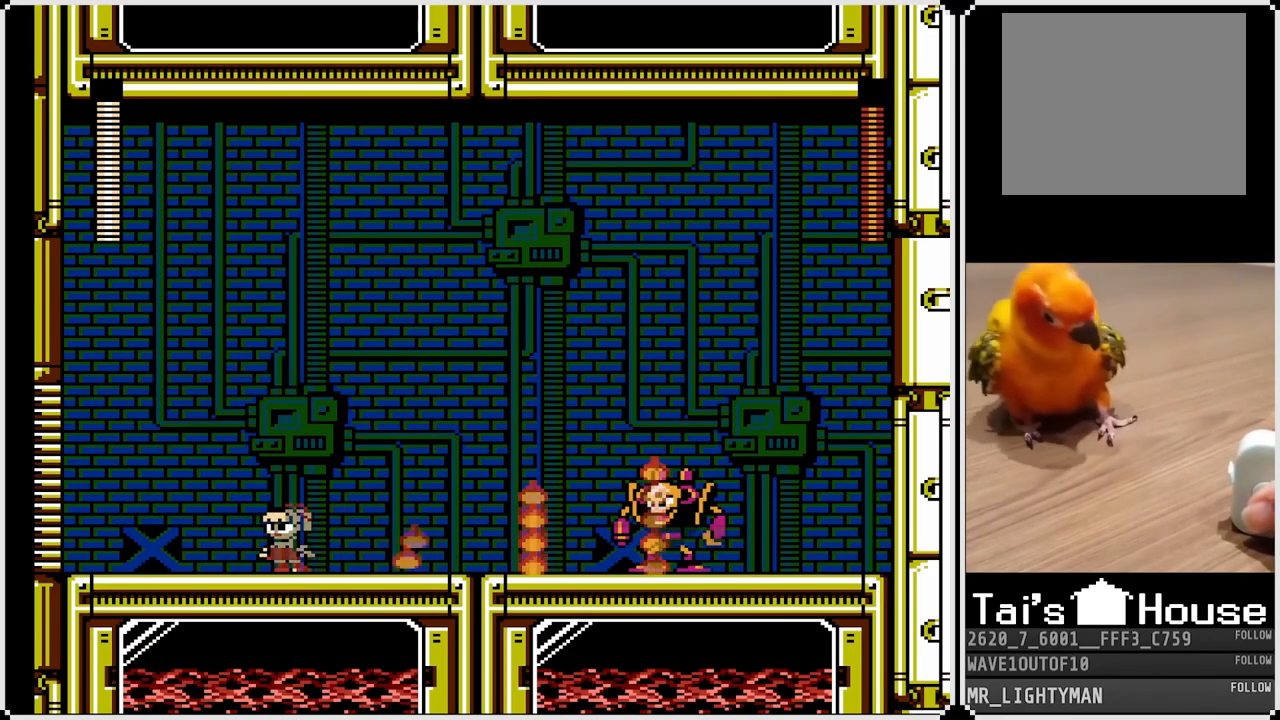
{"buttons": [], "left_stick": "center", "right_stick": "center", "events": [[233, "DPAD_LEFT", "down"], [400, "DPAD_LEFT", "up"]]}
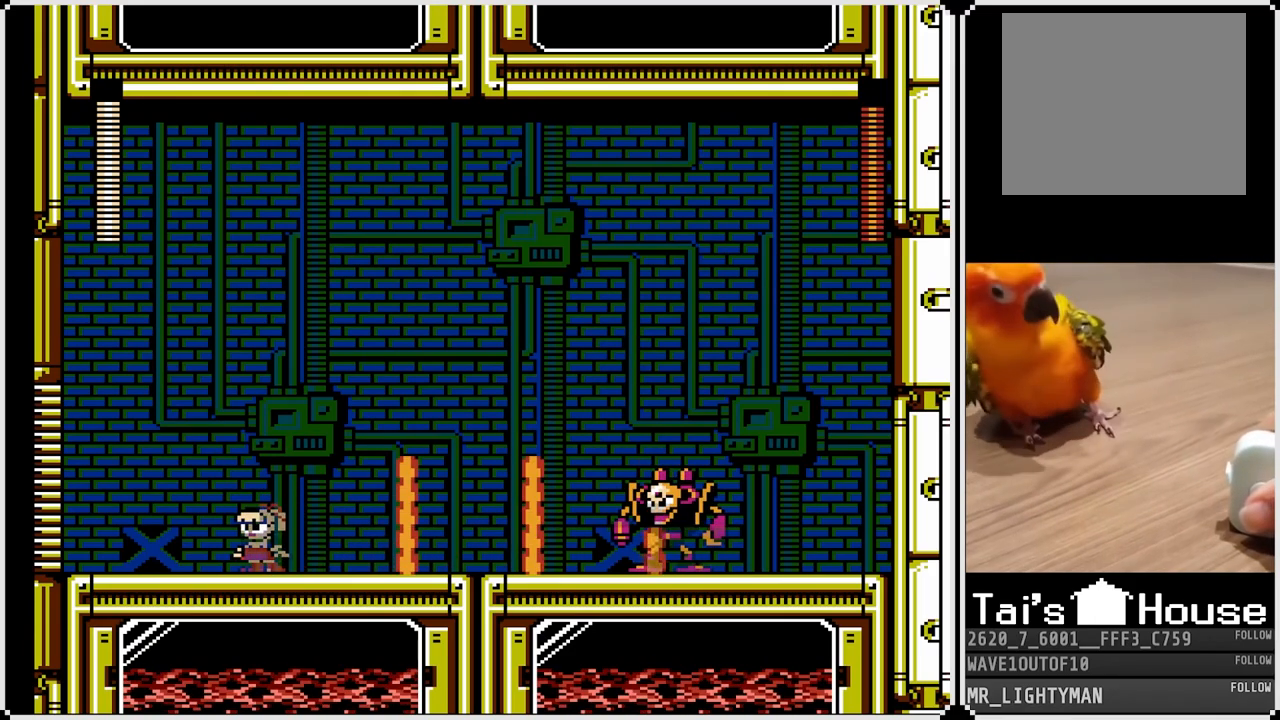
{"buttons": ["SQUARE"], "left_stick": "center", "right_stick": "center", "events": [[100, "DPAD_RIGHT", "down"], [133, "SQUARE", "down"], [233, "DPAD_RIGHT", "up"], [250, "SQUARE", "up"], [300, "SQUARE", "down"], [417, "SQUARE", "up"], [450, "SQUARE", "down"]]}
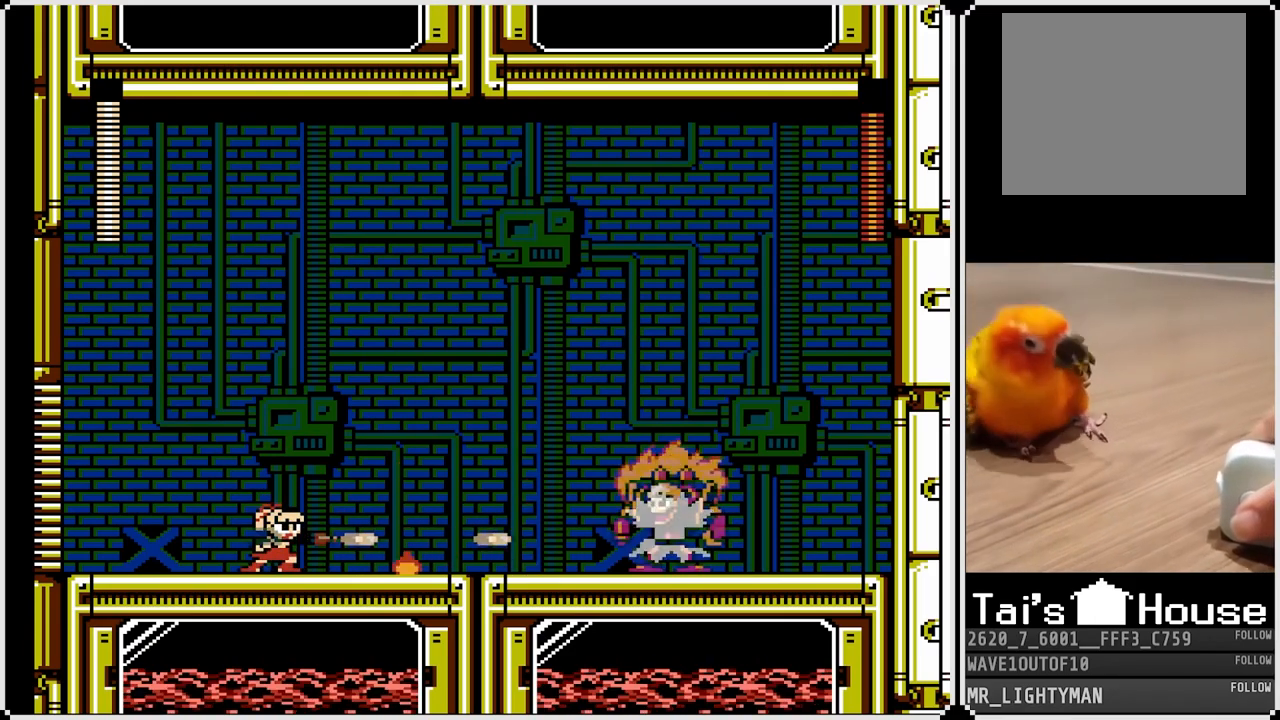
{"buttons": [], "left_stick": "center", "right_stick": "center", "events": [[50, "SQUARE", "up"], [83, "SQUARE", "down"], [183, "SQUARE", "up"], [250, "DPAD_RIGHT", "down"], [333, "DPAD_RIGHT", "up"]]}
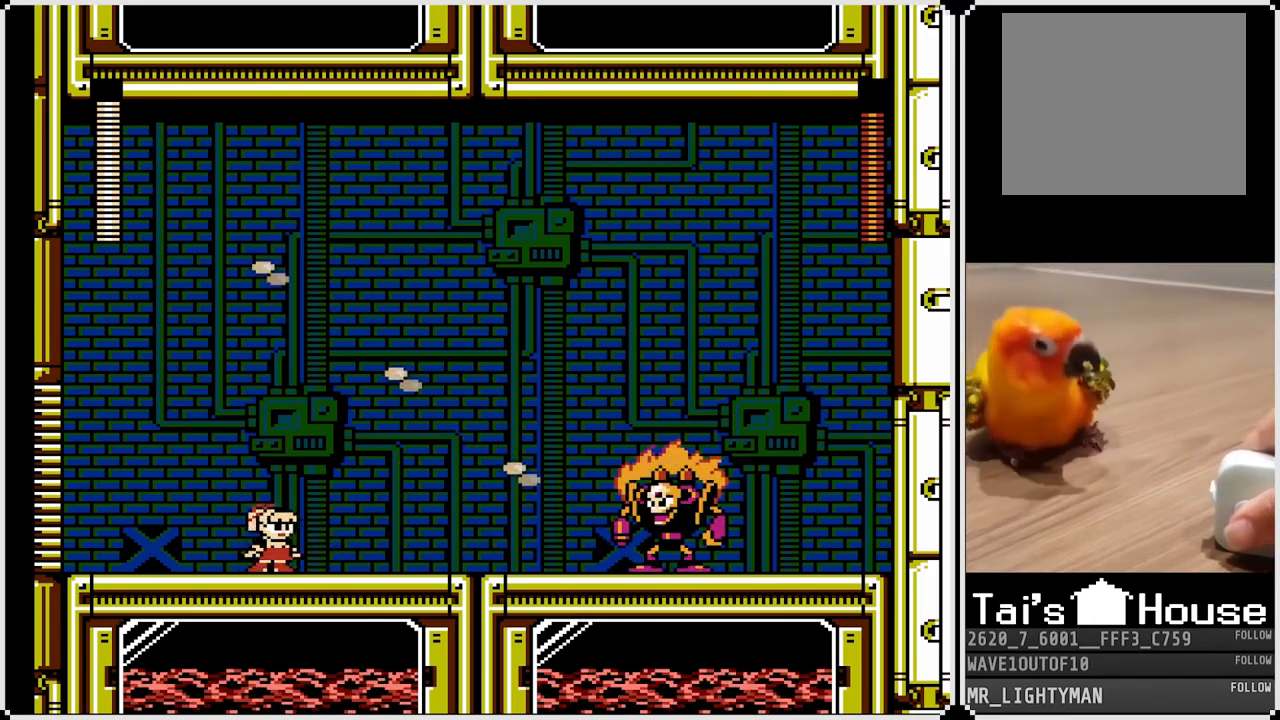
{"buttons": [], "left_stick": "center", "right_stick": "center", "events": []}
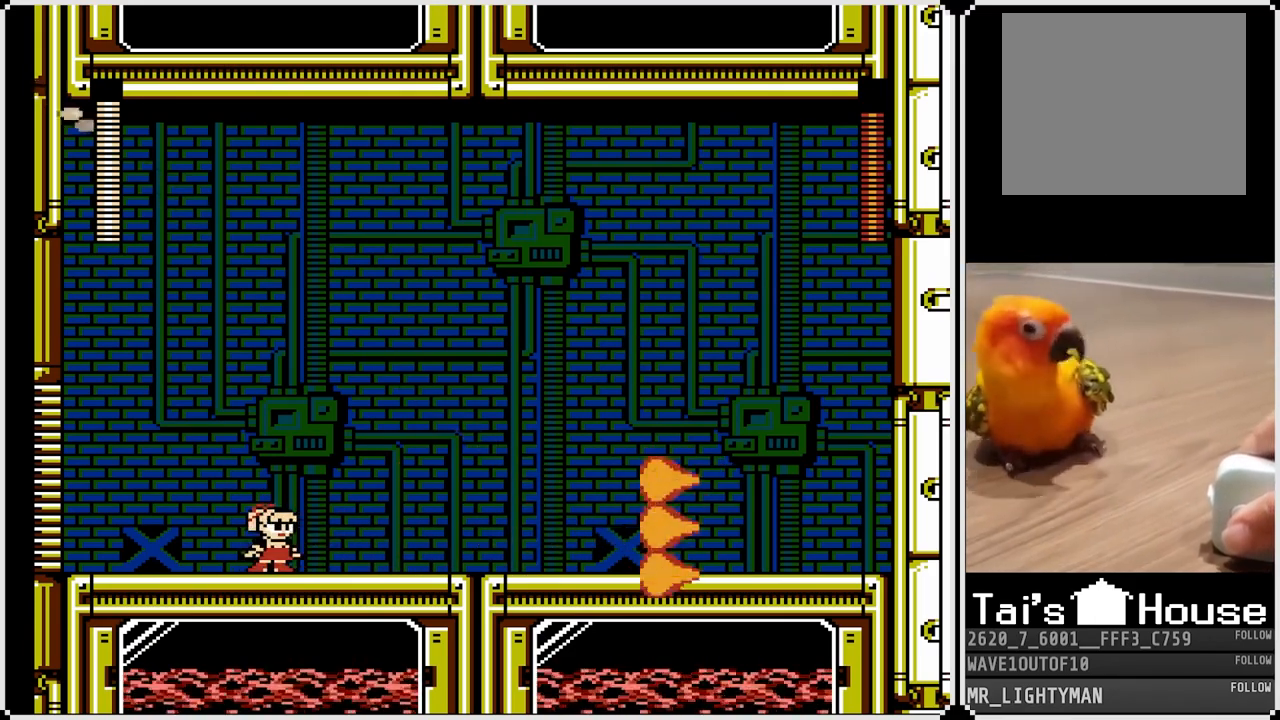
{"buttons": ["CROSS", "DPAD_RIGHT"], "left_stick": "center", "right_stick": "center", "events": [[267, "CROSS", "down"], [267, "DPAD_RIGHT", "down"]]}
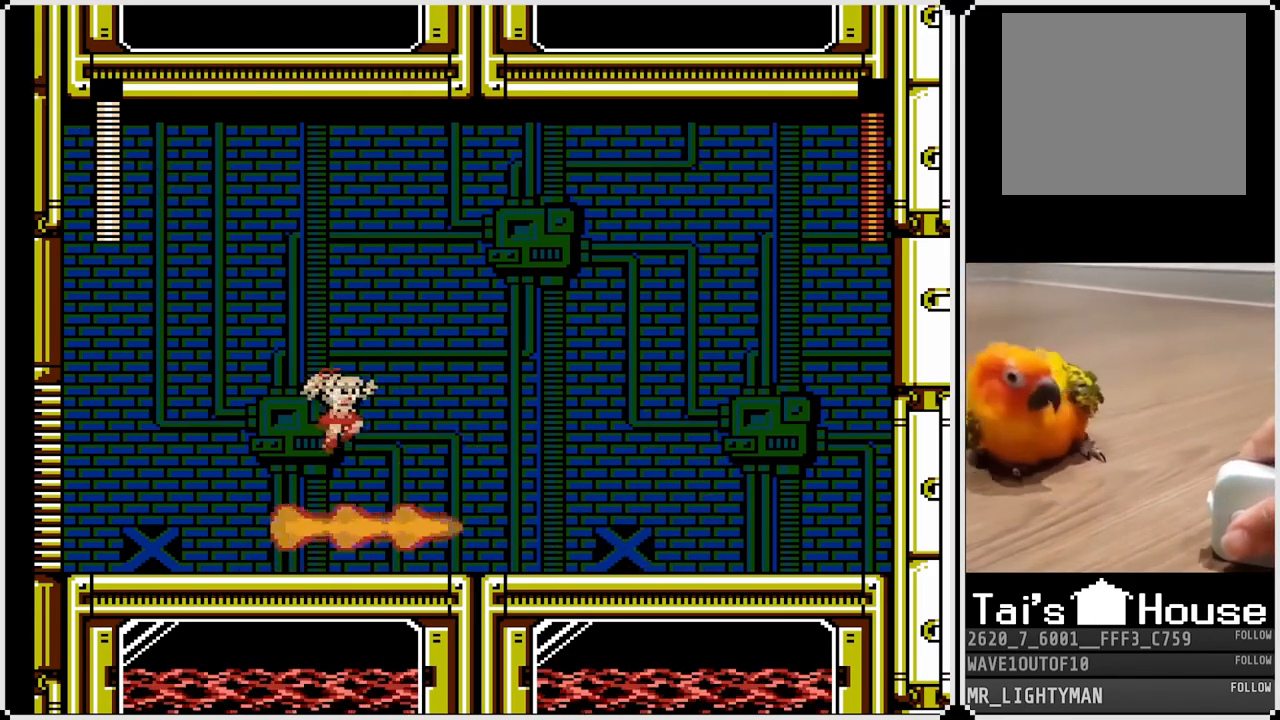
{"buttons": ["DPAD_DOWN", "DPAD_RIGHT"], "left_stick": "center", "right_stick": "center", "events": [[100, "CROSS", "up"], [333, "DPAD_LEFT", "down"], [350, "DPAD_RIGHT", "up"], [417, "SQUARE", "down"], [483, "DPAD_DOWN", "down"], [483, "DPAD_LEFT", "up"], [483, "DPAD_RIGHT", "down"], [500, "SQUARE", "up"]]}
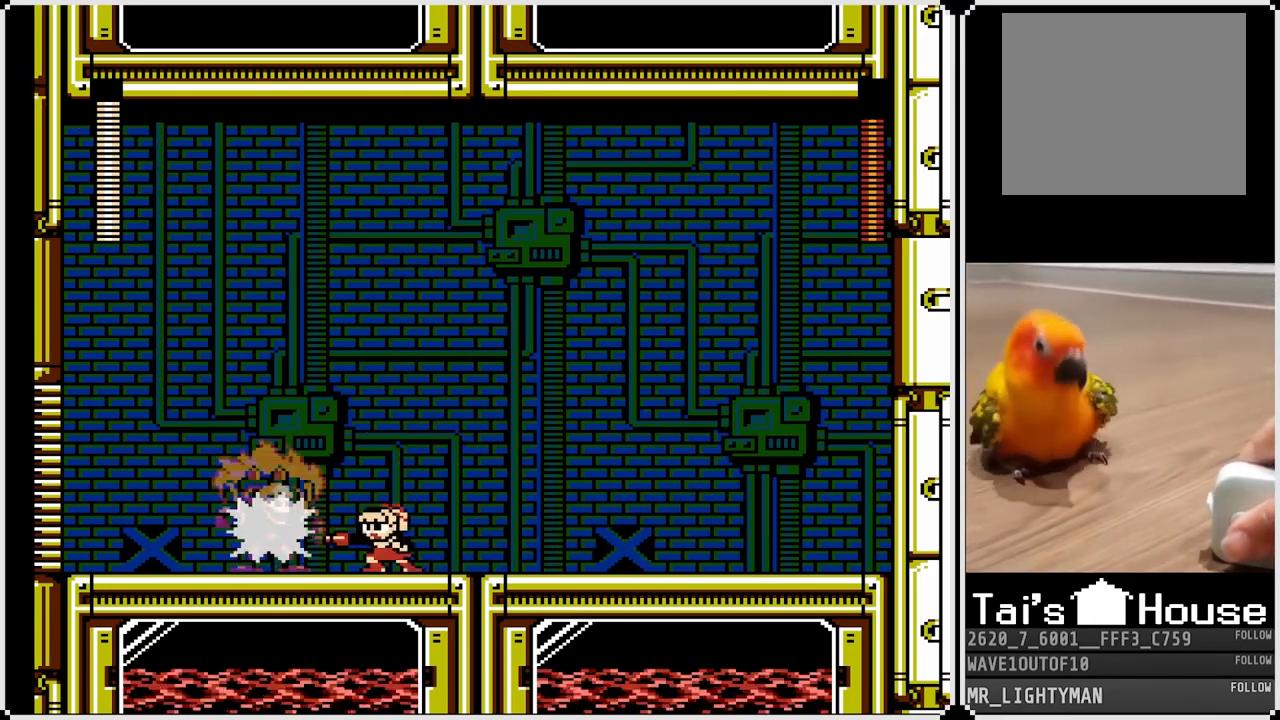
{"buttons": ["DPAD_DOWN", "DPAD_RIGHT"], "left_stick": "center", "right_stick": "center", "events": [[133, "CROSS", "down"], [267, "CROSS", "up"]]}
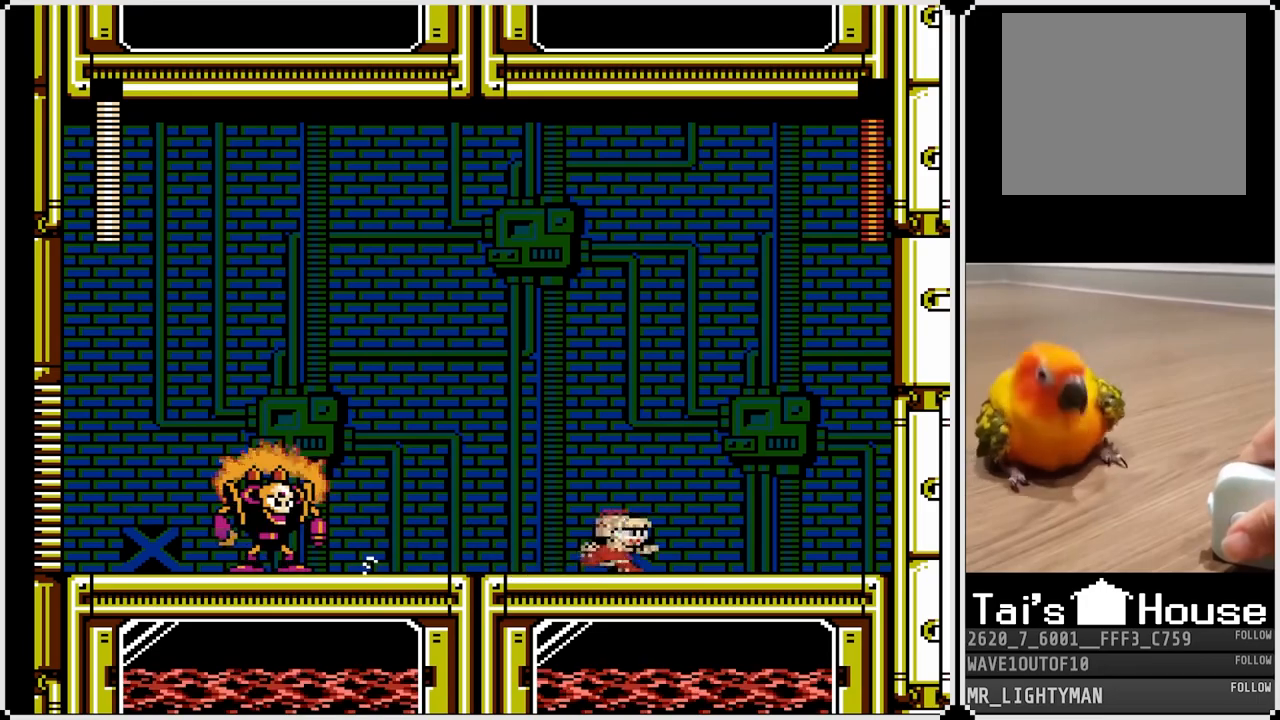
{"buttons": [], "left_stick": "center", "right_stick": "center", "events": [[233, "DPAD_DOWN", "up"], [250, "DPAD_RIGHT", "up"]]}
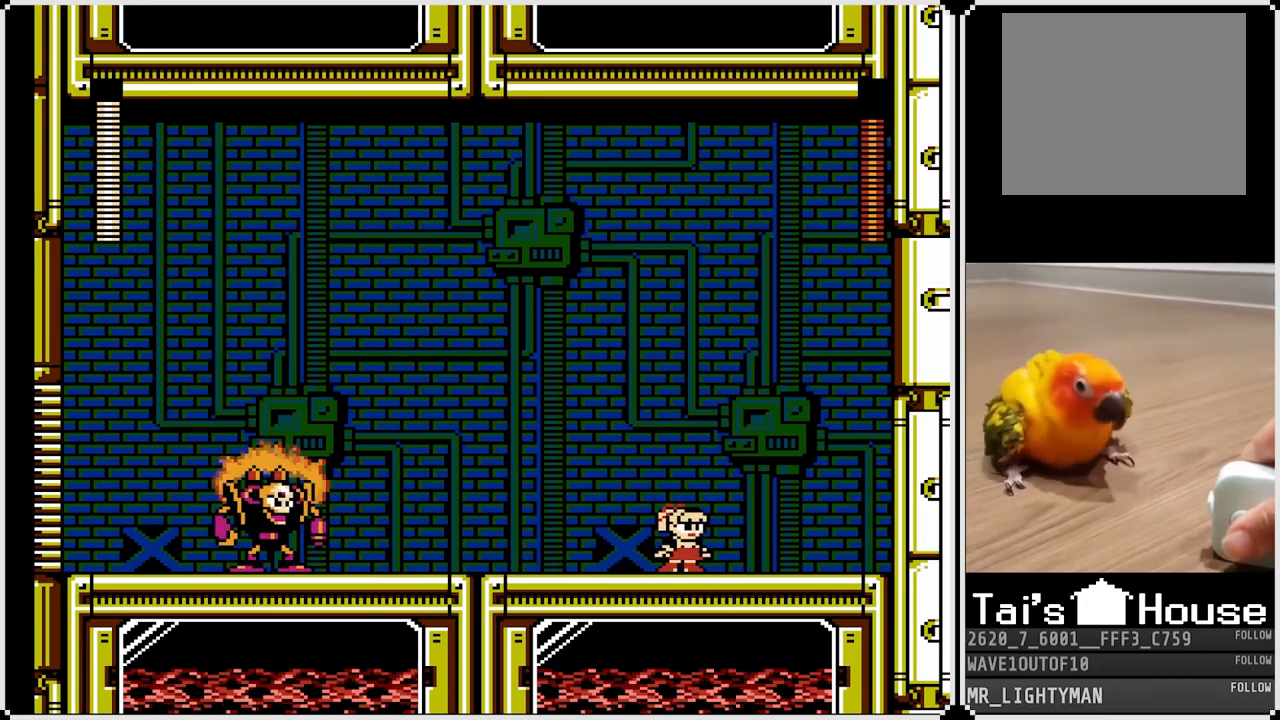
{"buttons": ["DPAD_LEFT"], "left_stick": "center", "right_stick": "center", "events": [[400, "DPAD_LEFT", "down"]]}
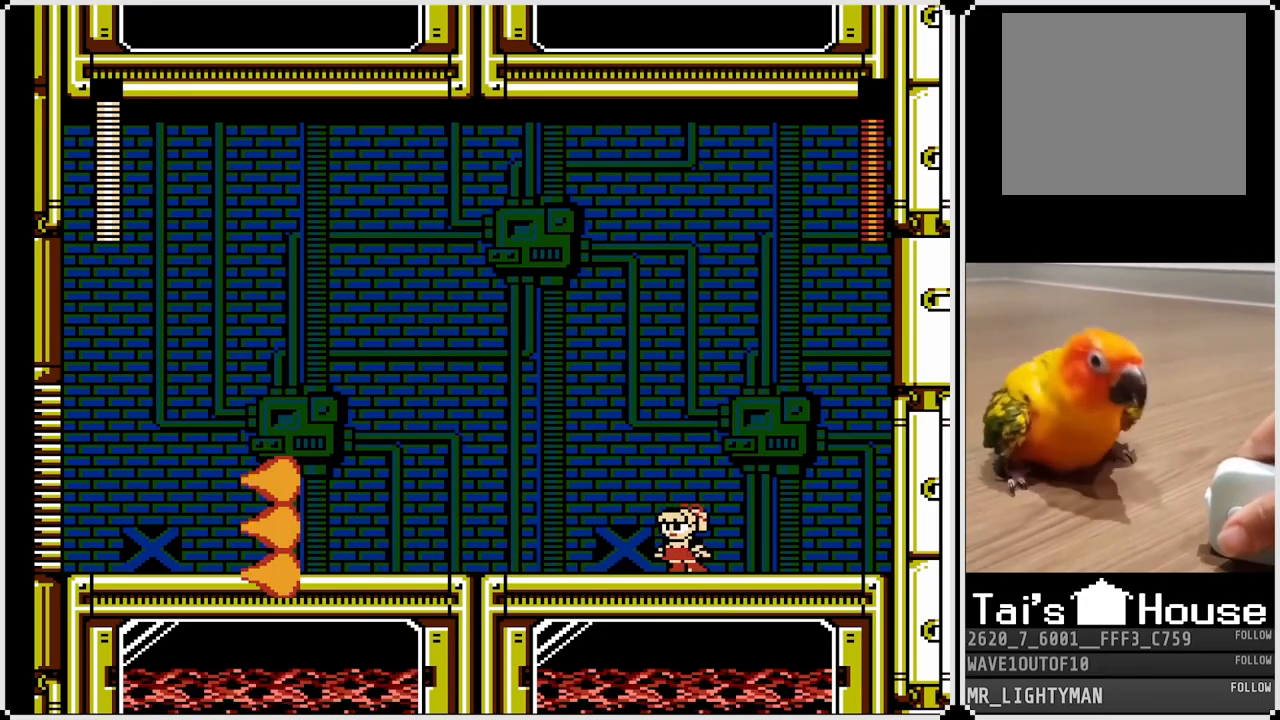
{"buttons": ["CROSS", "DPAD_LEFT"], "left_stick": "center", "right_stick": "center", "events": [[33, "DPAD_LEFT", "up"], [200, "DPAD_LEFT", "down"], [217, "CROSS", "down"]]}
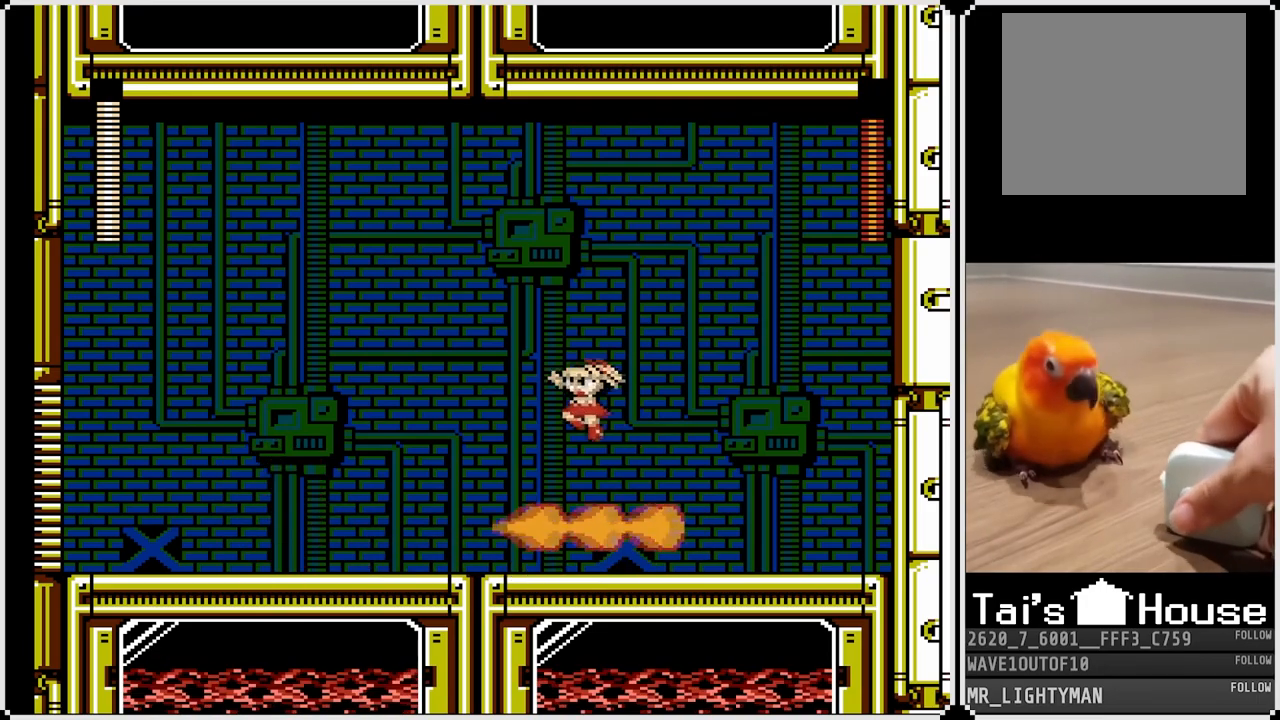
{"buttons": ["DPAD_LEFT"], "left_stick": "center", "right_stick": "center", "events": [[33, "CROSS", "up"], [250, "DPAD_DOWN", "down"], [250, "DPAD_RIGHT", "down"], [267, "DPAD_LEFT", "up"], [283, "SQUARE", "down"], [367, "DPAD_LEFT", "down"], [383, "DPAD_RIGHT", "up"], [383, "SQUARE", "up"], [400, "DPAD_DOWN", "up"]]}
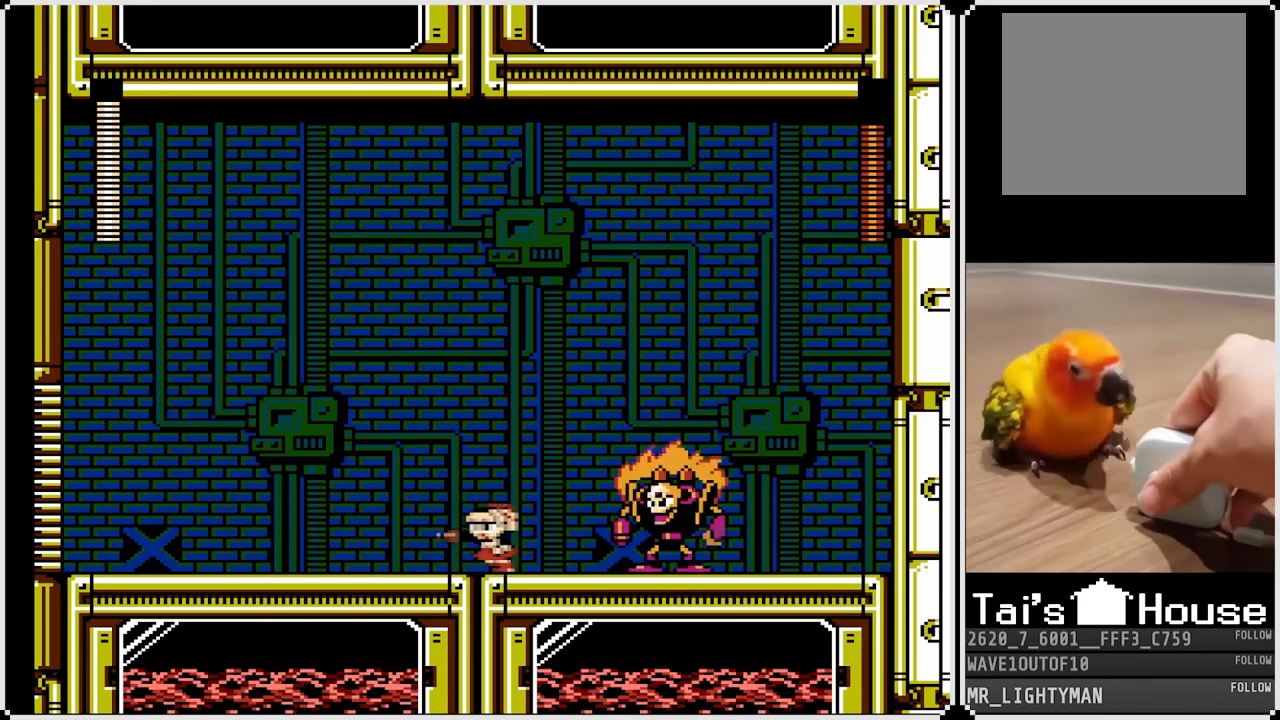
{"buttons": ["DPAD_LEFT"], "left_stick": "center", "right_stick": "center", "events": []}
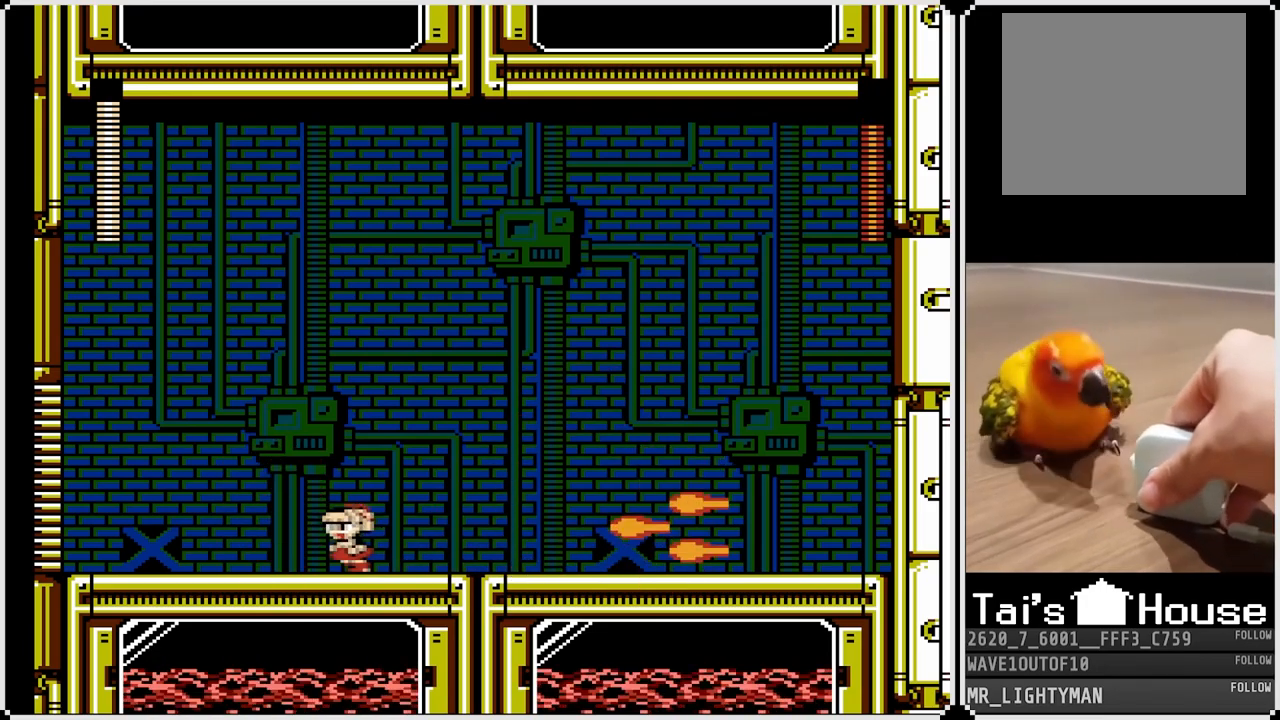
{"buttons": ["CROSS", "DPAD_RIGHT"], "left_stick": "center", "right_stick": "center", "events": [[133, "DPAD_LEFT", "up"], [183, "CROSS", "down"], [233, "DPAD_RIGHT", "down"]]}
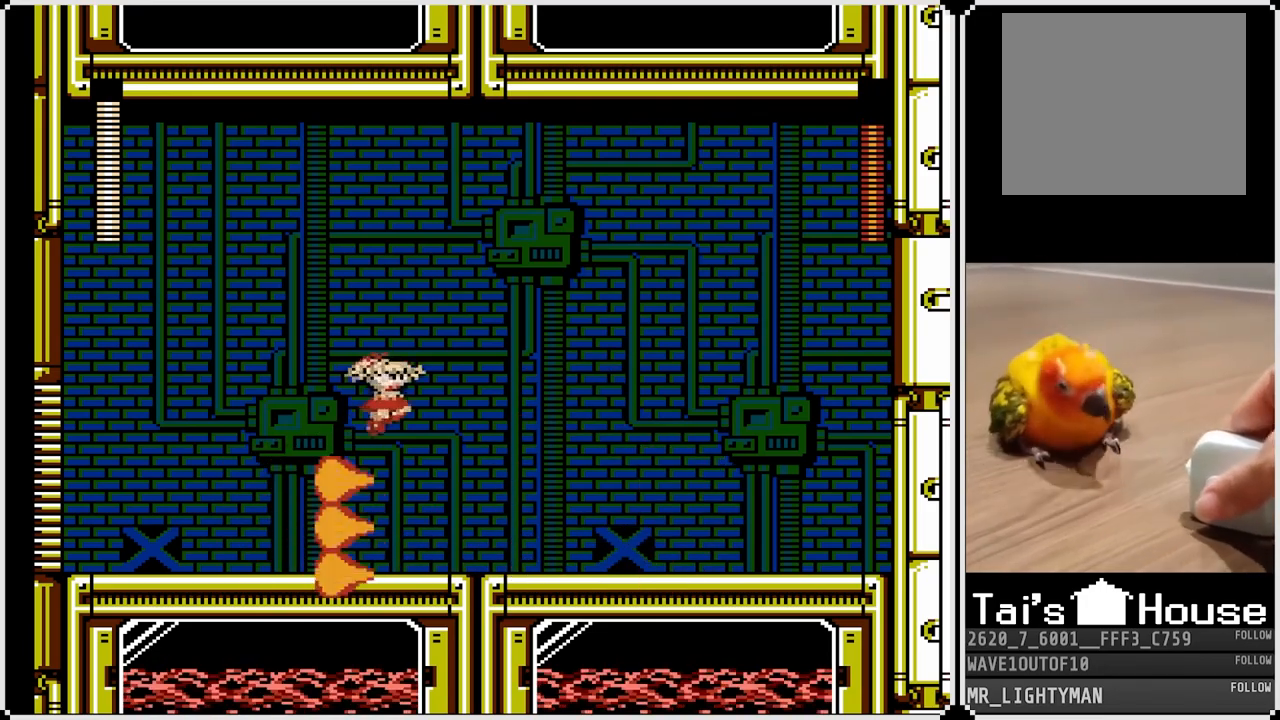
{"buttons": ["DPAD_RIGHT"], "left_stick": "center", "right_stick": "center", "events": [[33, "CROSS", "up"], [333, "DPAD_LEFT", "down"], [333, "DPAD_RIGHT", "up"], [350, "SQUARE", "down"], [417, "DPAD_RIGHT", "down"], [433, "DPAD_LEFT", "up"], [433, "SQUARE", "up"]]}
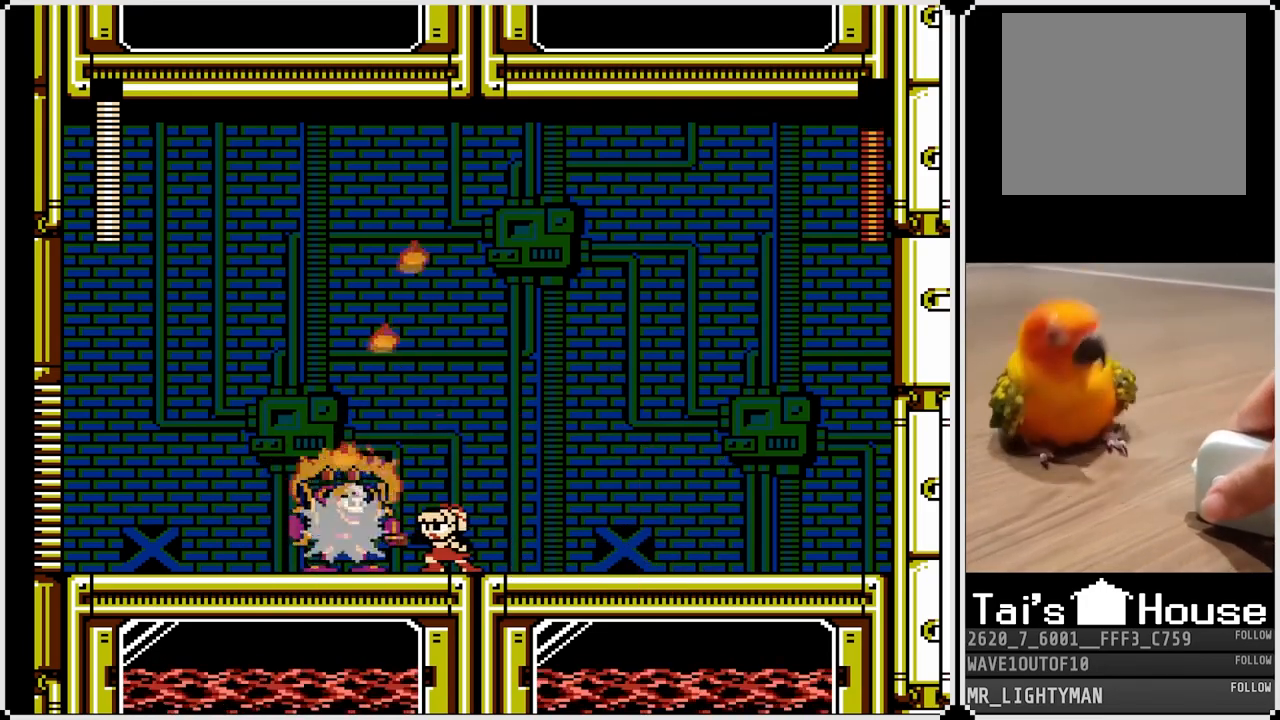
{"buttons": ["DPAD_DOWN", "DPAD_RIGHT"], "left_stick": "center", "right_stick": "center", "events": [[233, "DPAD_DOWN", "down"], [283, "CROSS", "down"], [450, "CROSS", "up"]]}